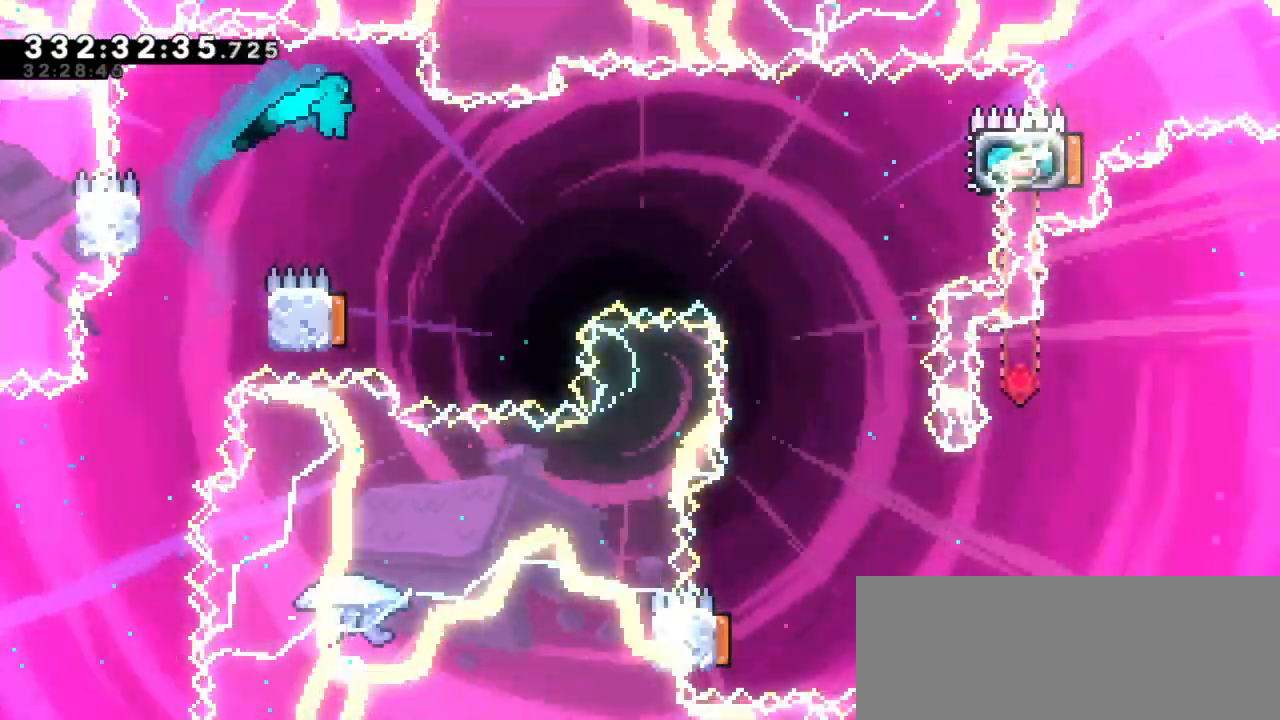
Gameplay with keyboard; each line is a JSON object with the keys held at the frame after it. "events" lists presses ("down") and releases ("up") of "dash", "demo", "down", "jump", "jump2", "left", "right" and "up" between this image and that frame as [ms after this image, input, new state], when the widget could be followed in between. No other keys are recorded. Mouse input is not recorded. Key names are as the overlay labels them; some are game actions (e.g. jump) rather than physical keys. Not read: grab.
{"keys": ["right"], "events": [[50, "right", "up"], [100, "jump2", "up"], [183, "left", "down"], [417, "right", "down"], [433, "left", "up"]]}
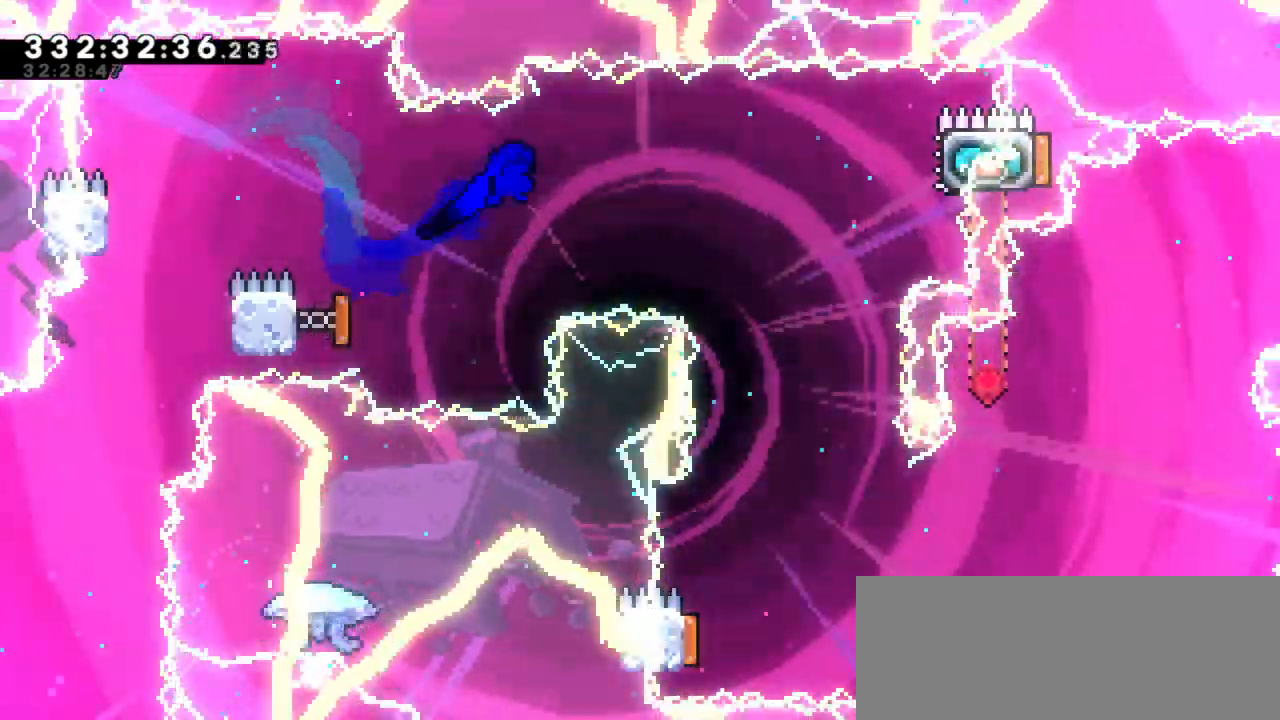
{"keys": ["right", "up"], "events": [[500, "up", "down"]]}
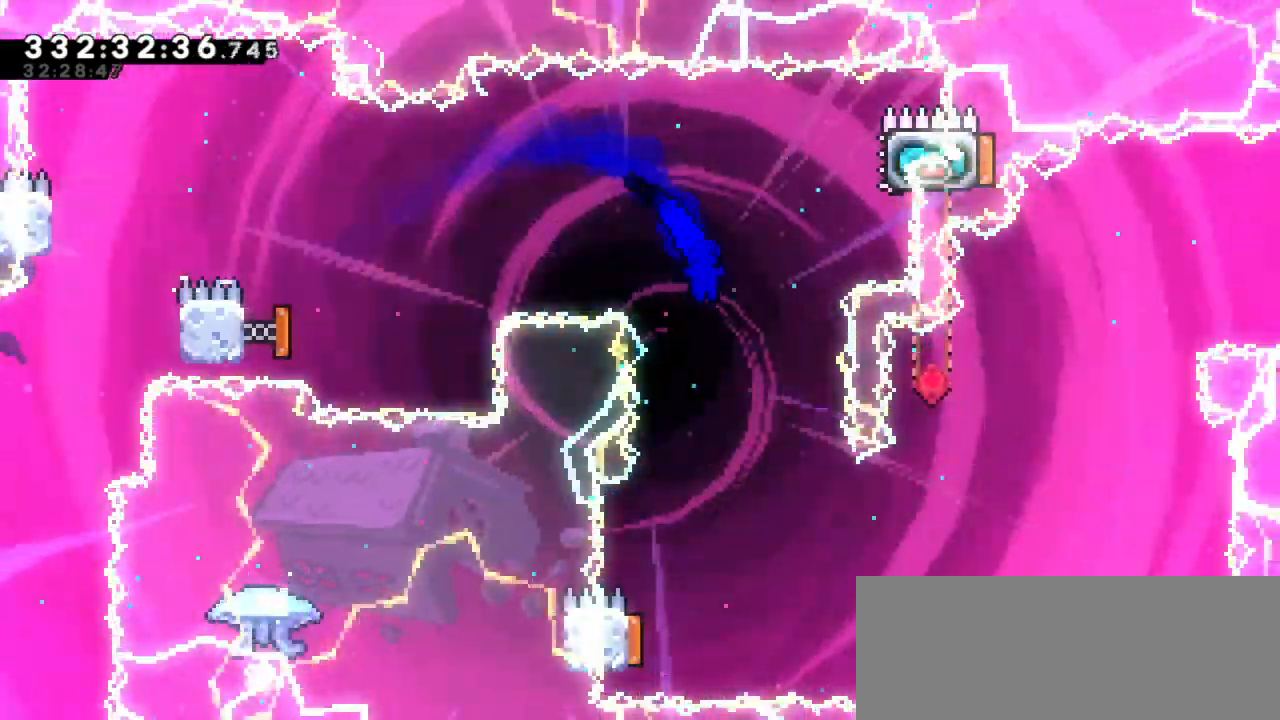
{"keys": [], "events": [[17, "dash", "down"], [150, "up", "up"], [217, "dash", "up"], [383, "right", "up"]]}
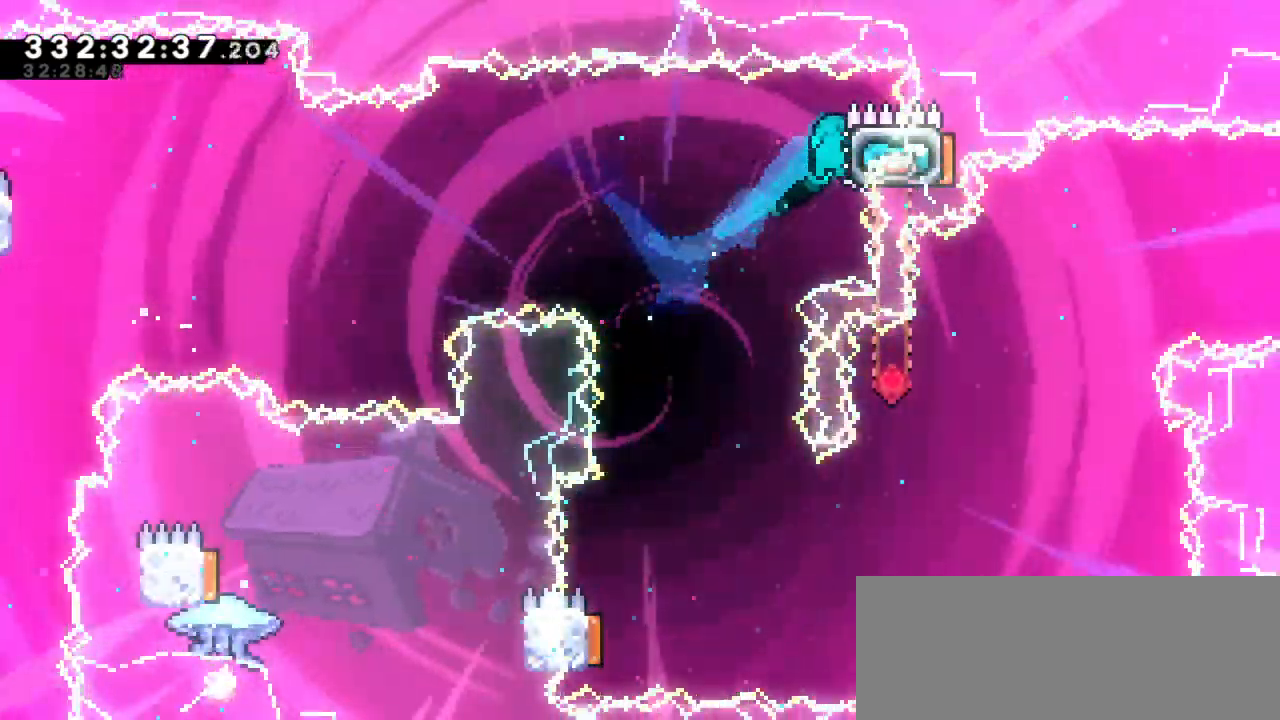
{"keys": [], "events": [[33, "left", "down"], [400, "left", "up"]]}
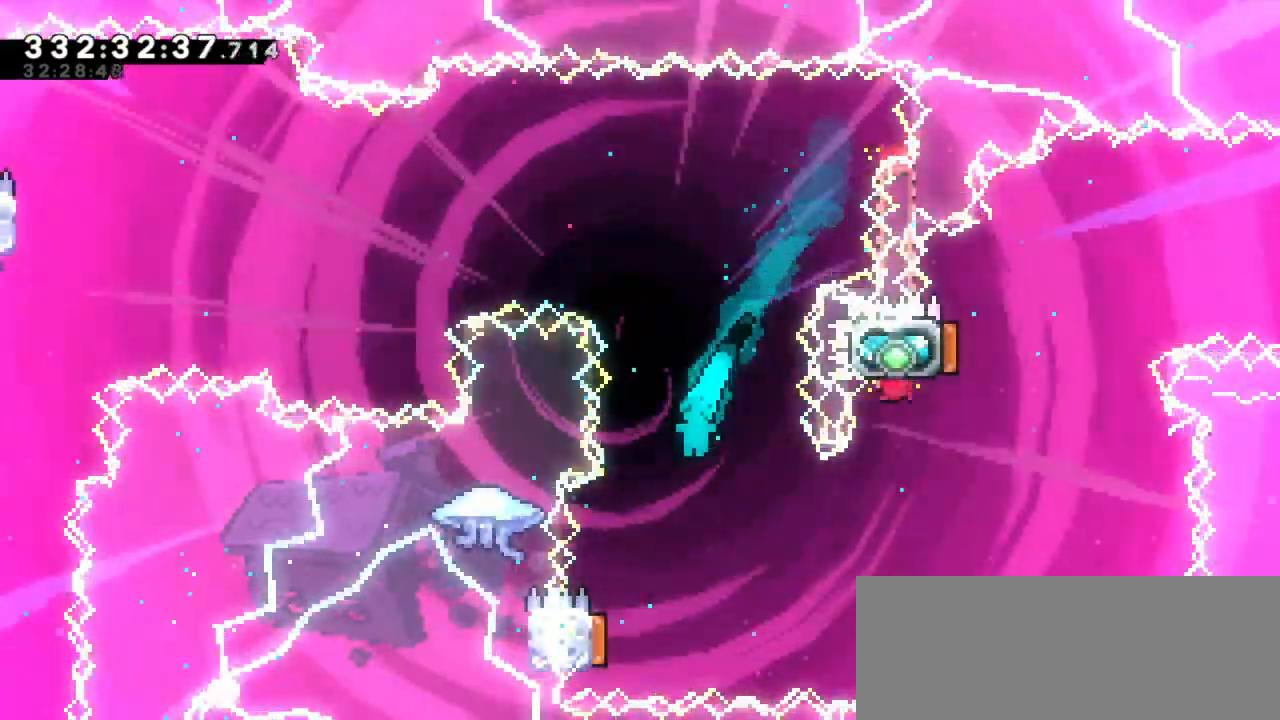
{"keys": ["right"], "events": [[33, "left", "down"], [300, "left", "up"], [317, "right", "down"]]}
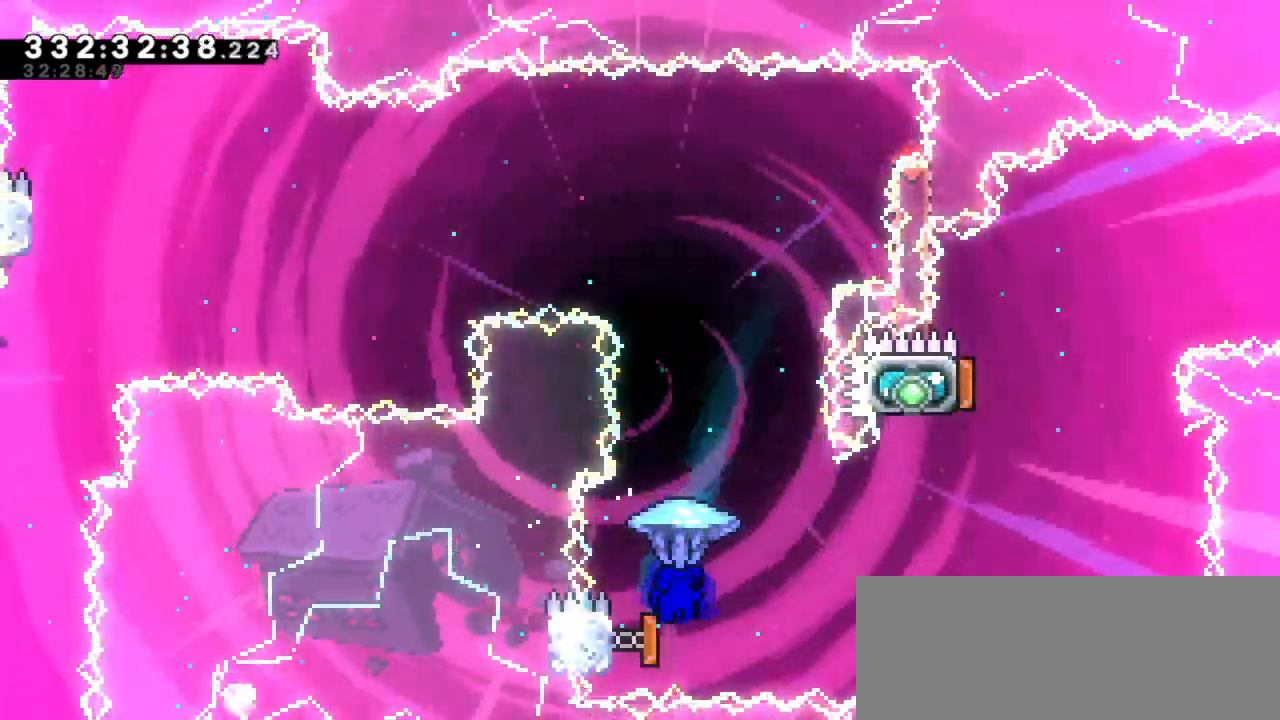
{"keys": ["left"]}
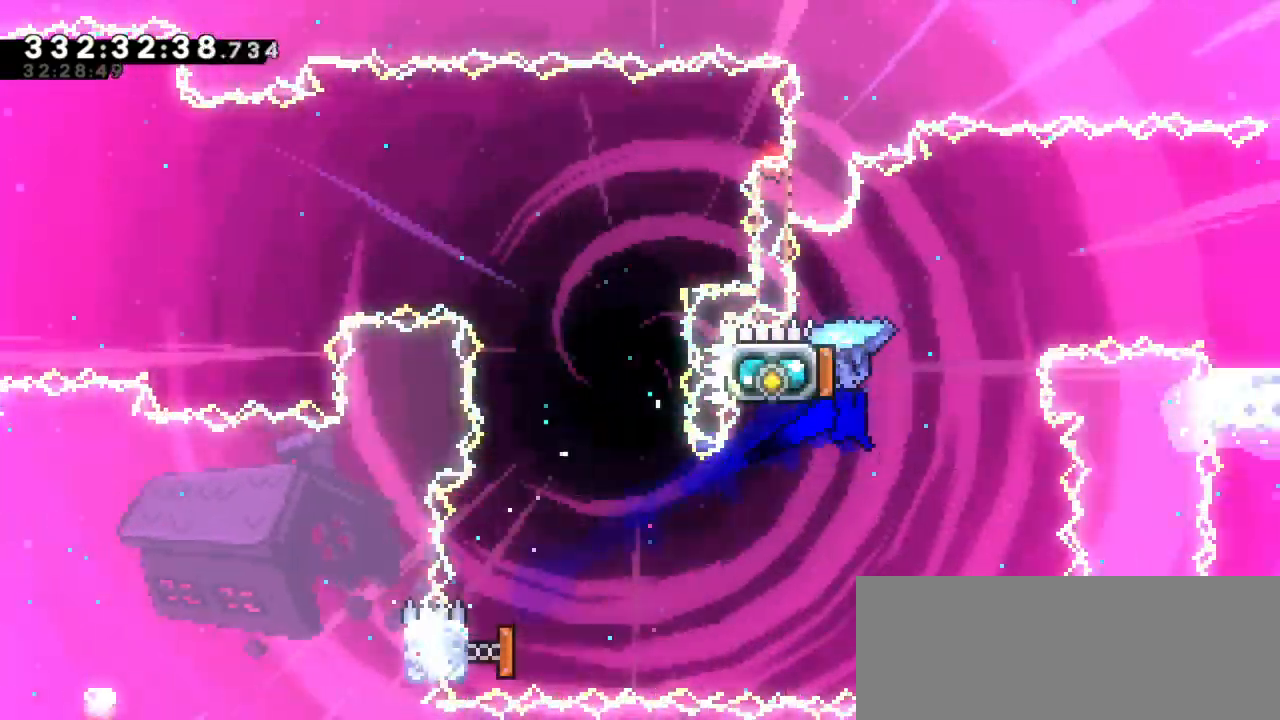
{"keys": ["right"], "events": [[100, "left", "up"], [167, "left", "down"], [200, "dash", "down"], [233, "up", "down"], [400, "dash", "up"], [433, "right", "down"], [433, "up", "up"], [467, "left", "up"]]}
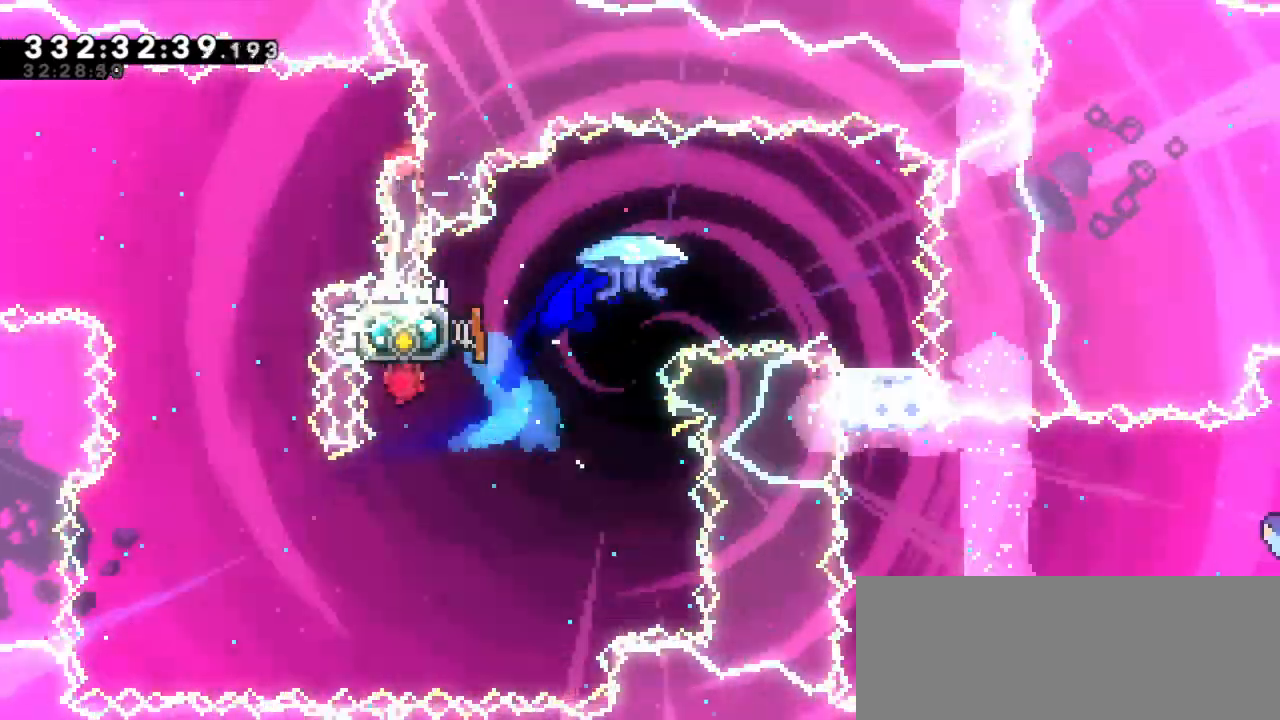
{"keys": [], "events": [[400, "right", "up"]]}
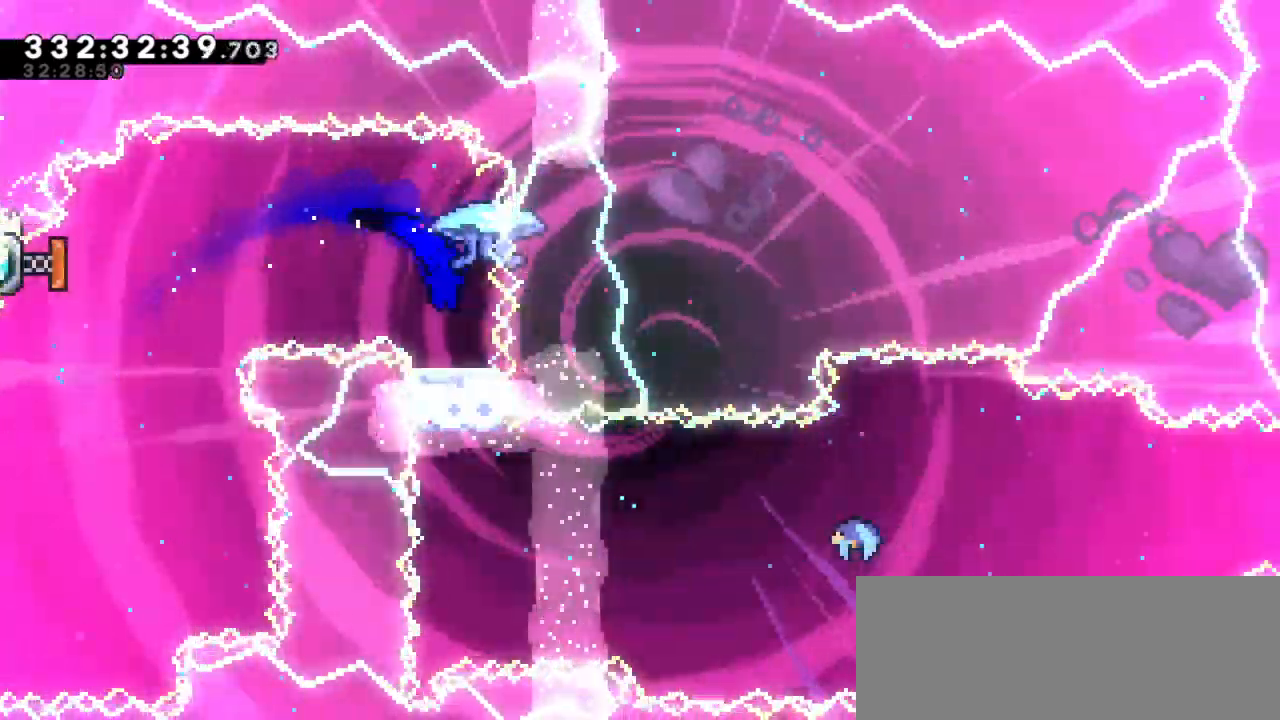
{"keys": [], "events": []}
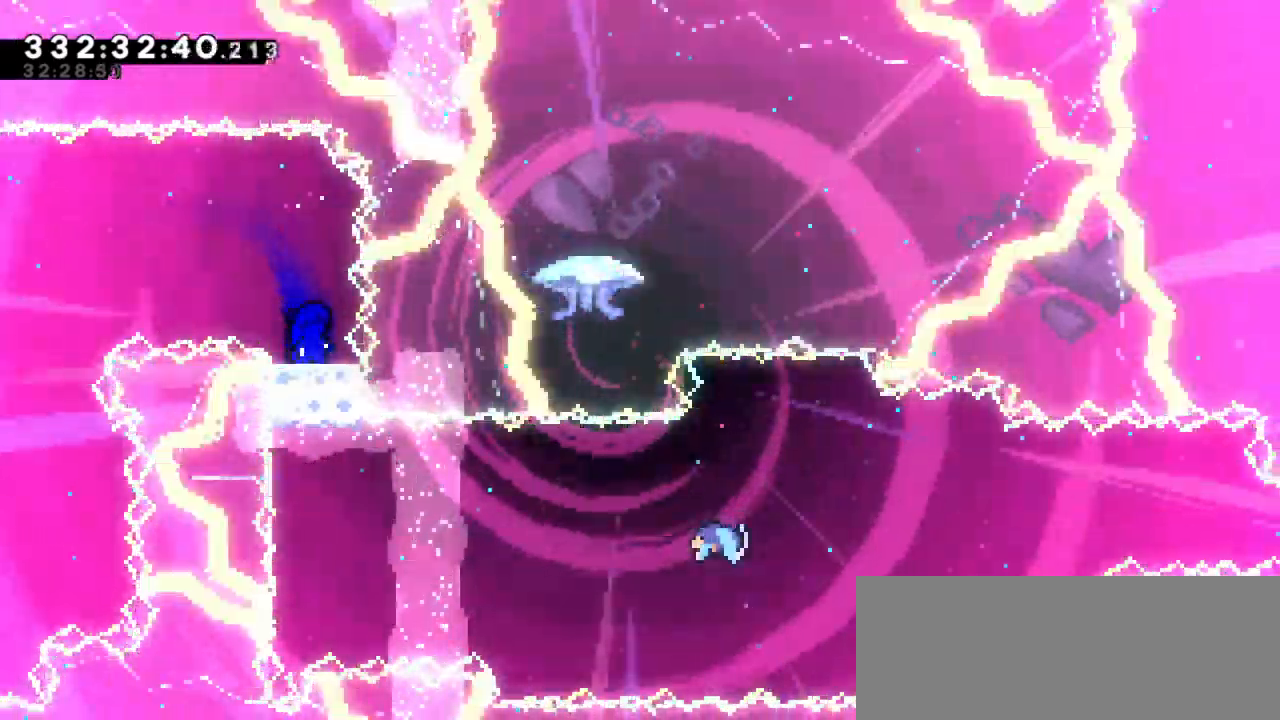
{"keys": []}
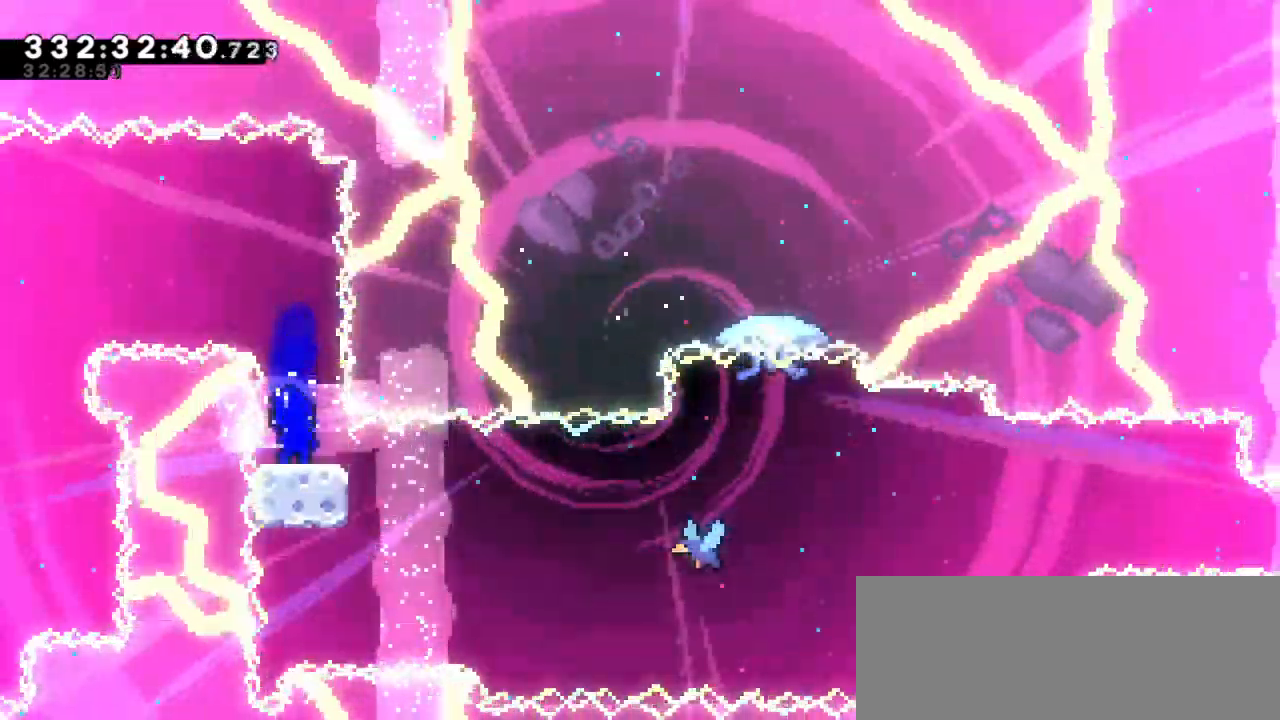
{"keys": ["right"]}
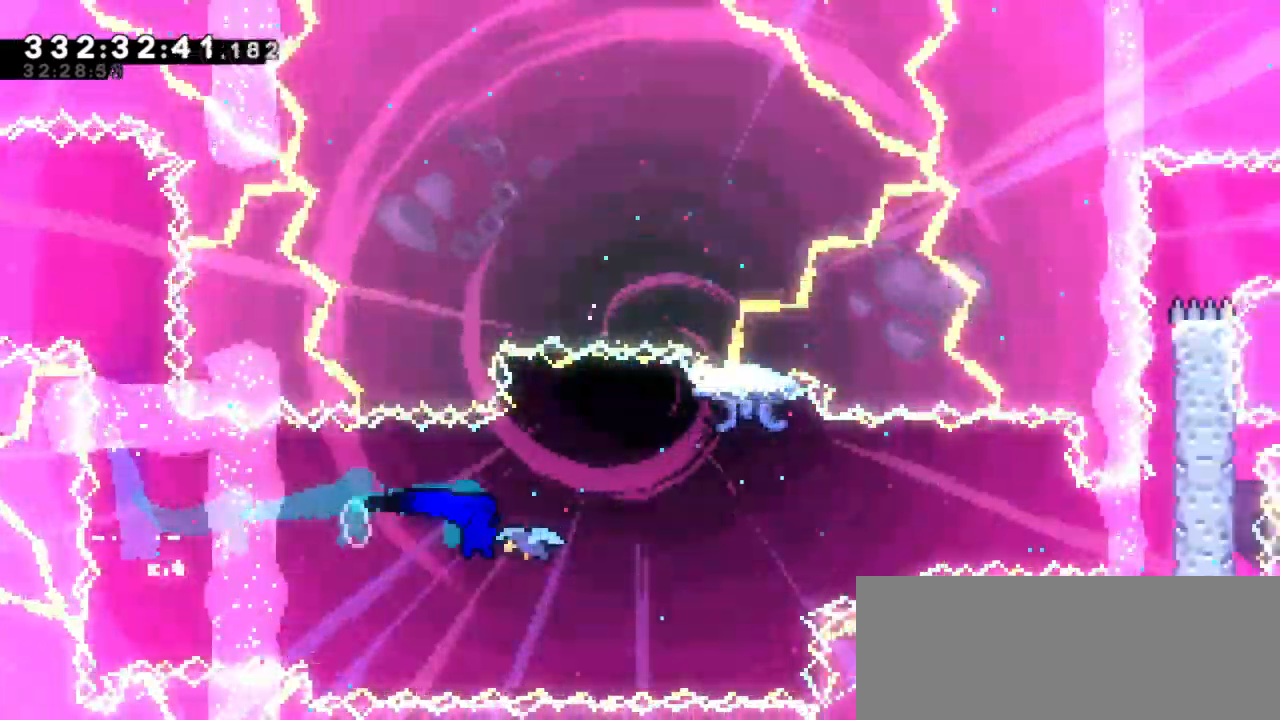
{"keys": ["right"]}
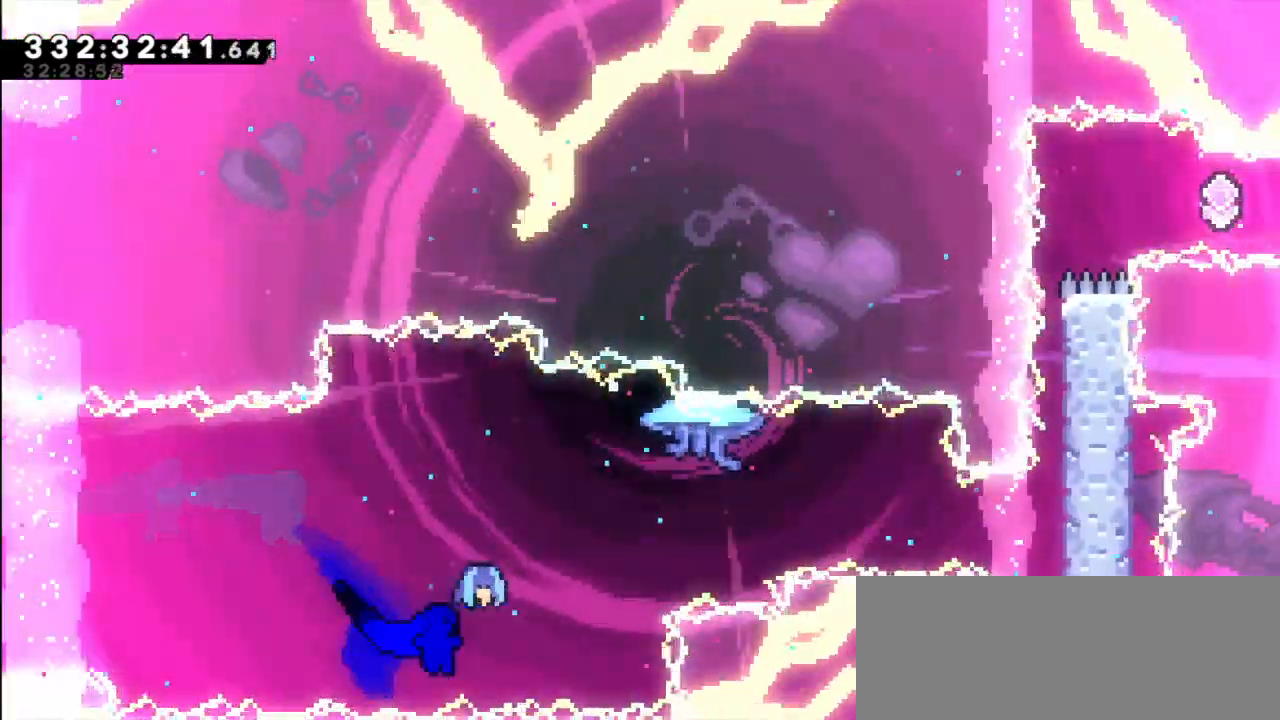
{"keys": ["right"], "events": []}
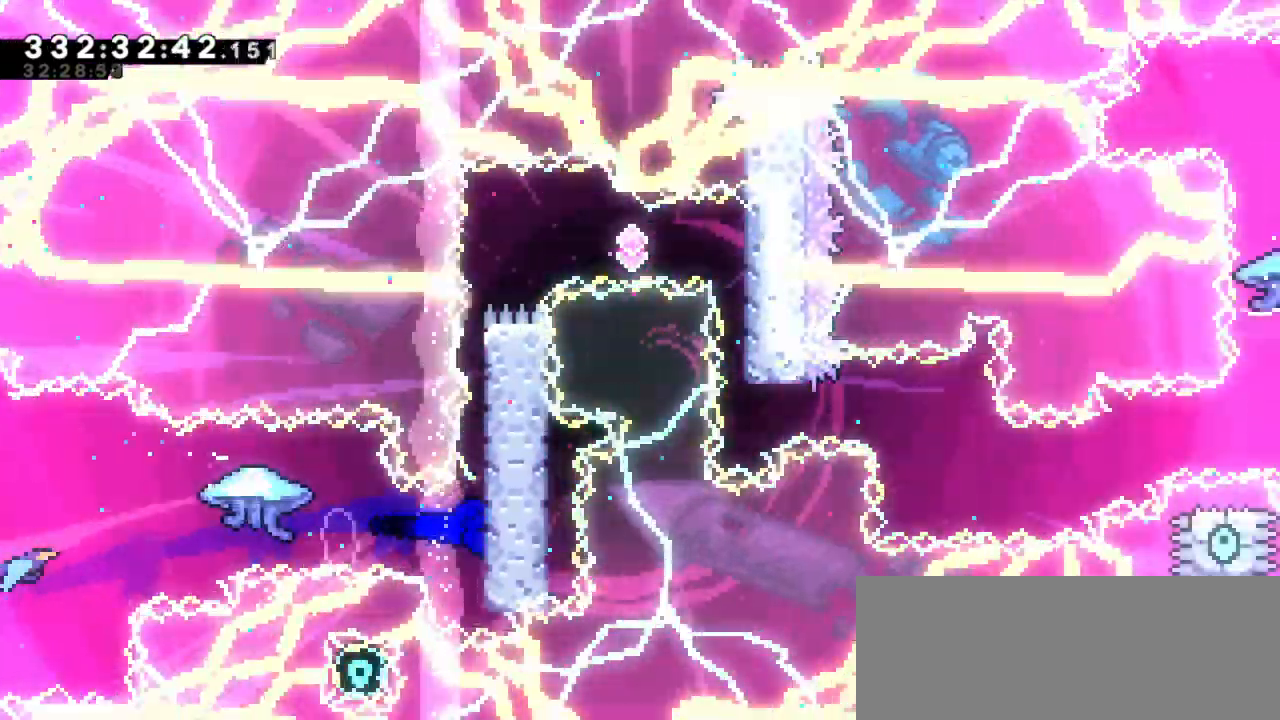
{"keys": ["right"], "events": [[17, "jump2", "down"], [217, "jump2", "up"], [267, "jump2", "down"], [467, "jump2", "up"]]}
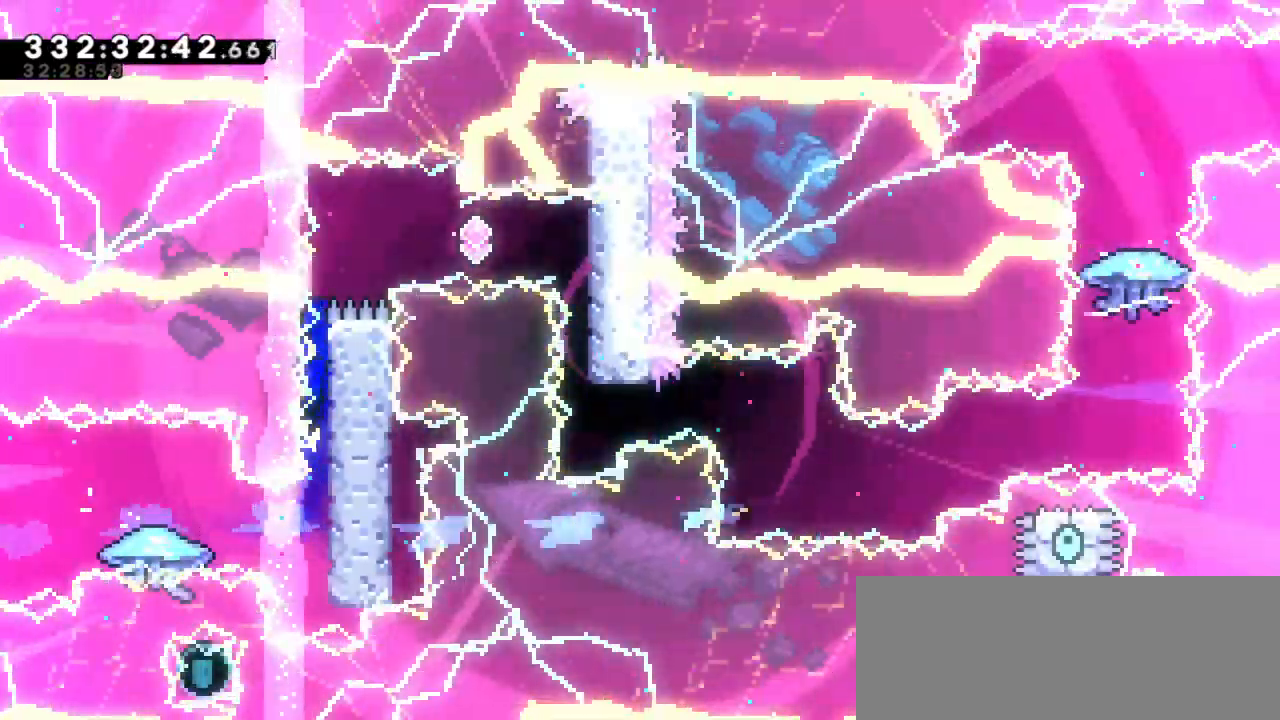
{"keys": ["dash"], "events": [[17, "jump2", "down"], [333, "jump2", "up"], [350, "dash", "down"], [350, "right", "up"]]}
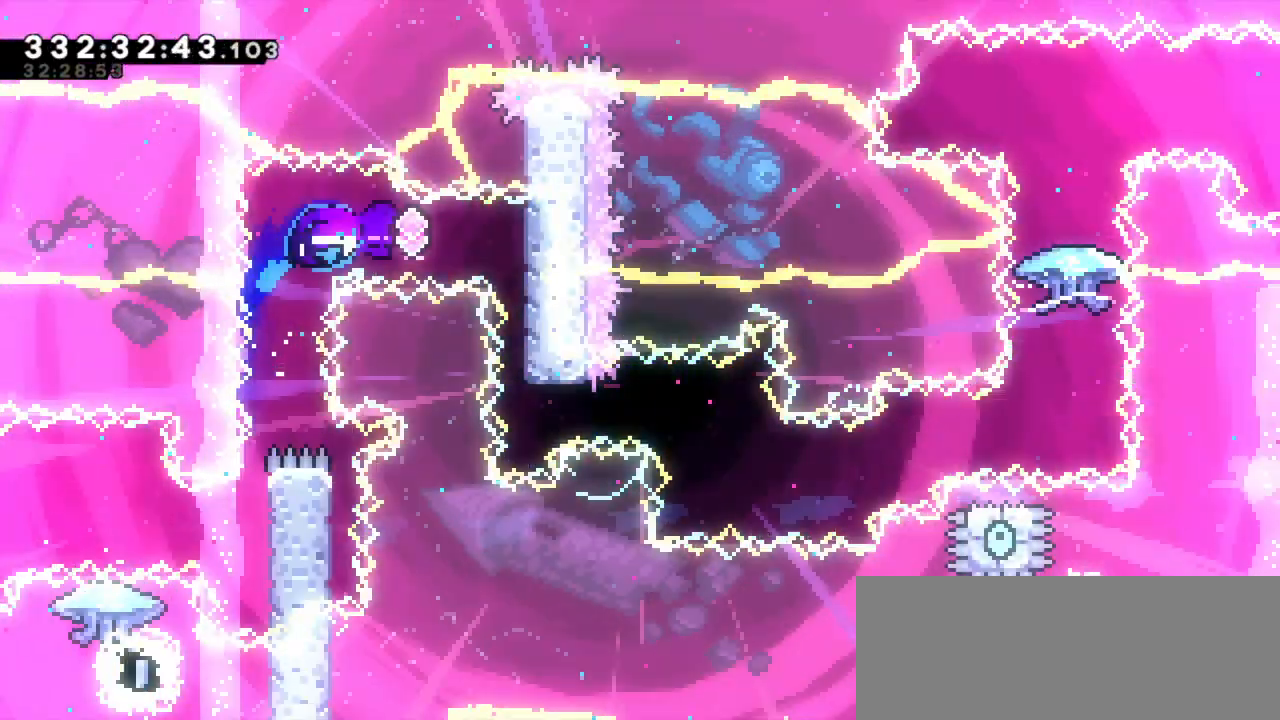
{"keys": [], "events": [[67, "dash", "up"]]}
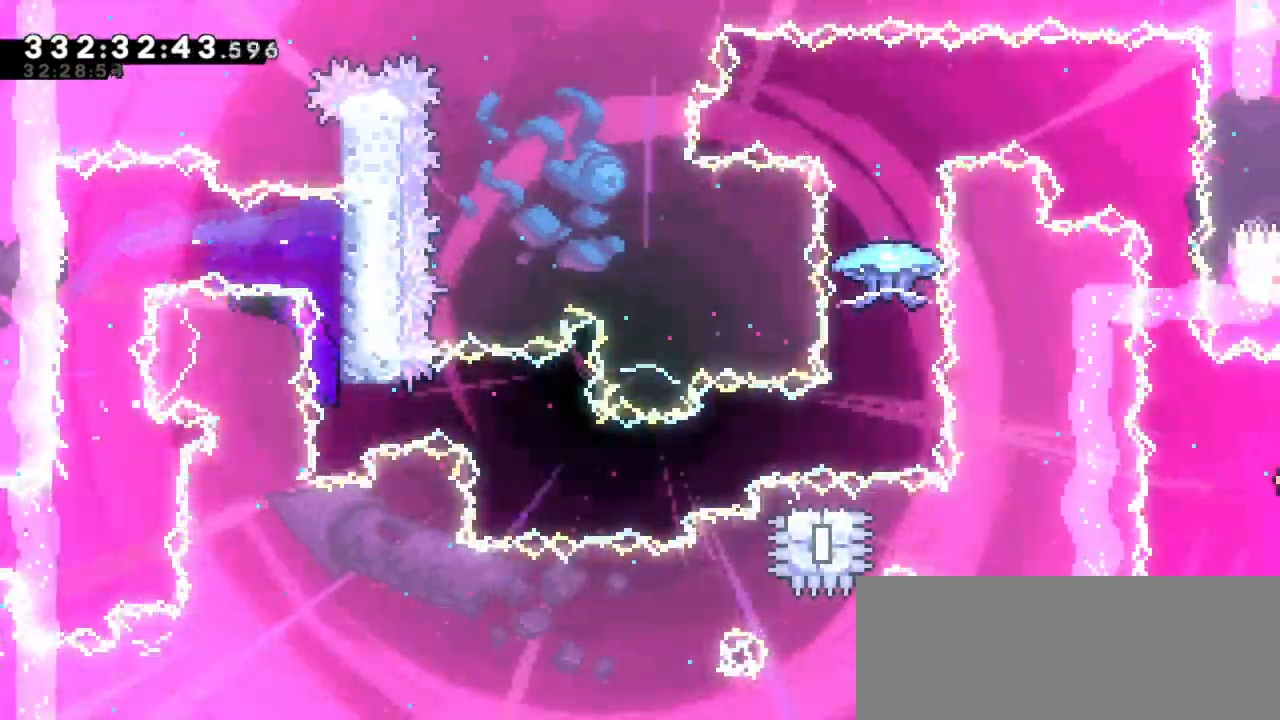
{"keys": ["dash", "down", "right"], "events": [[33, "dash", "down"], [50, "right", "down"], [217, "dash", "up"], [383, "dash", "down"], [400, "down", "down"]]}
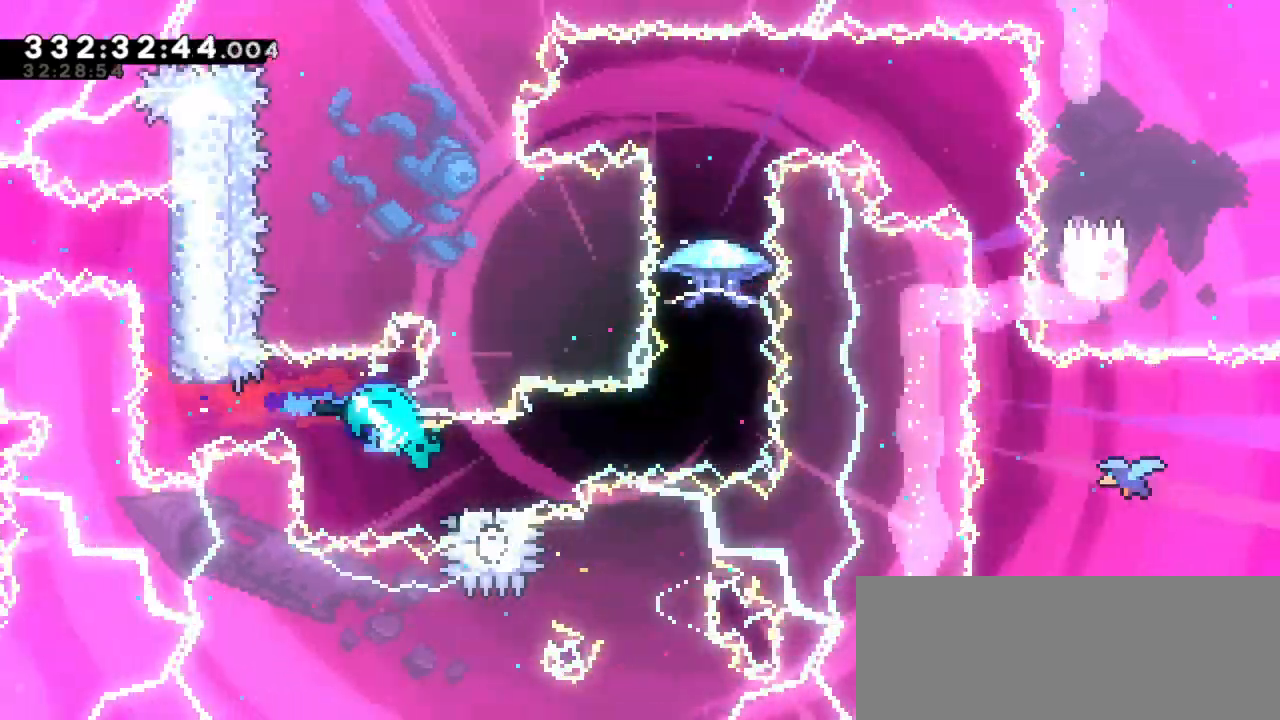
{"keys": ["dash", "up"], "events": [[83, "jump2", "down"], [100, "down", "up"], [167, "dash", "up"], [400, "jump2", "up"], [433, "right", "up"], [483, "dash", "down"], [483, "up", "down"]]}
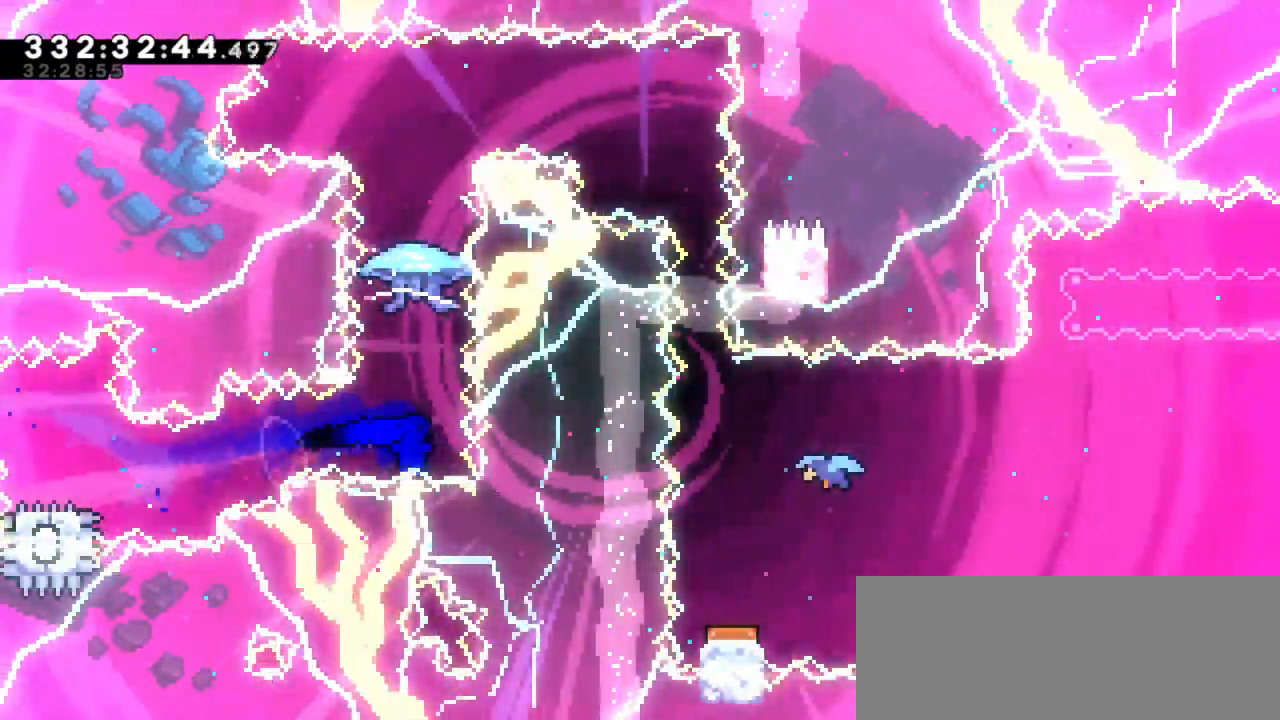
{"keys": ["right"], "events": [[83, "up", "up"], [167, "dash", "up"], [500, "right", "down"]]}
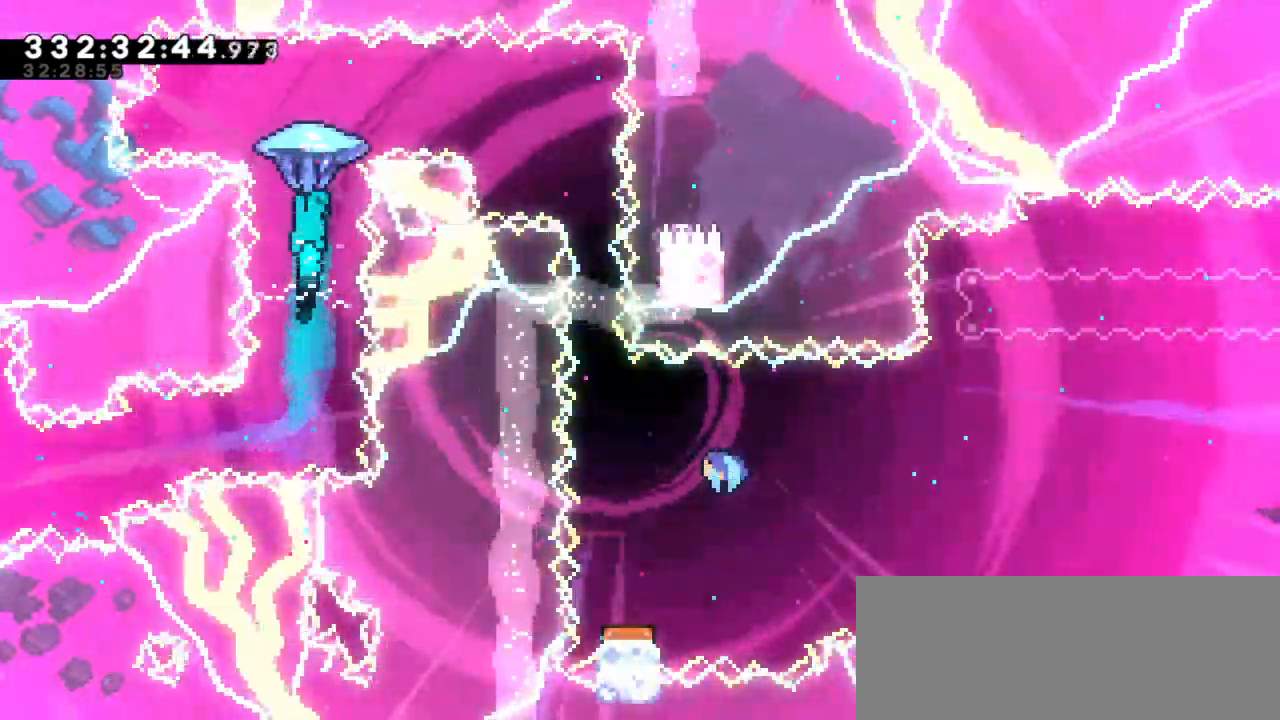
{"keys": ["right"]}
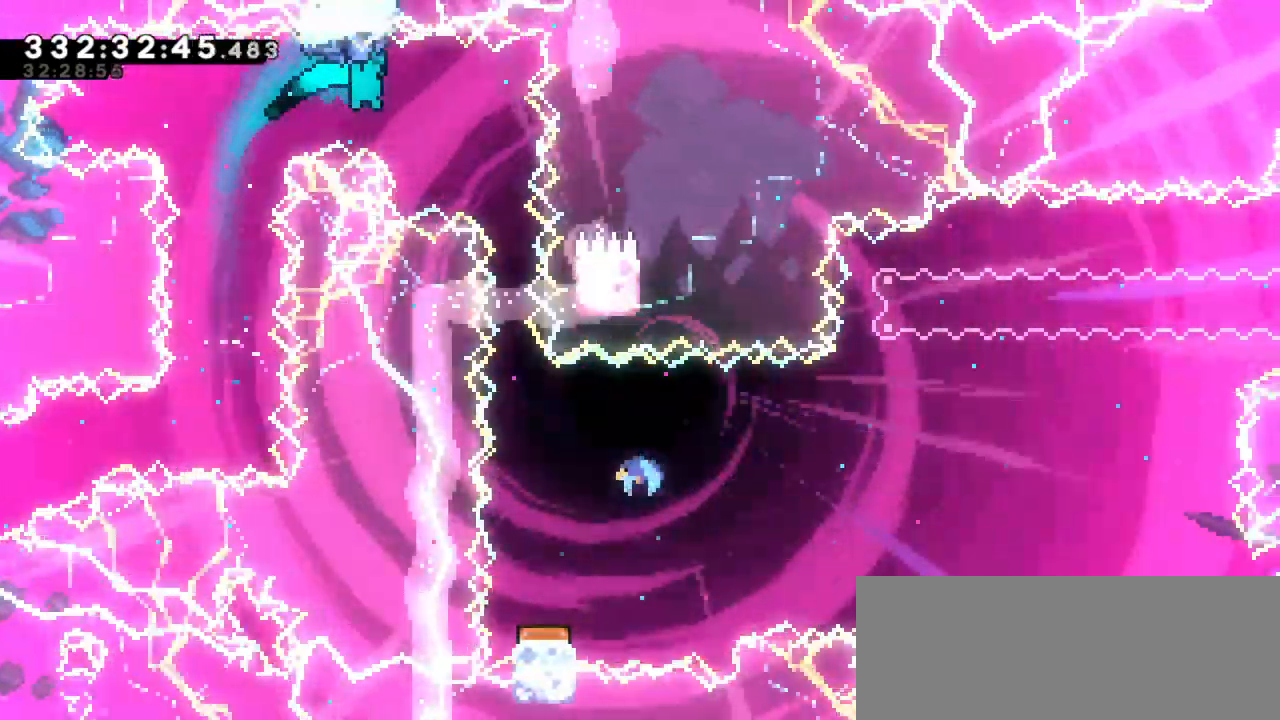
{"keys": [], "events": [[150, "right", "up"]]}
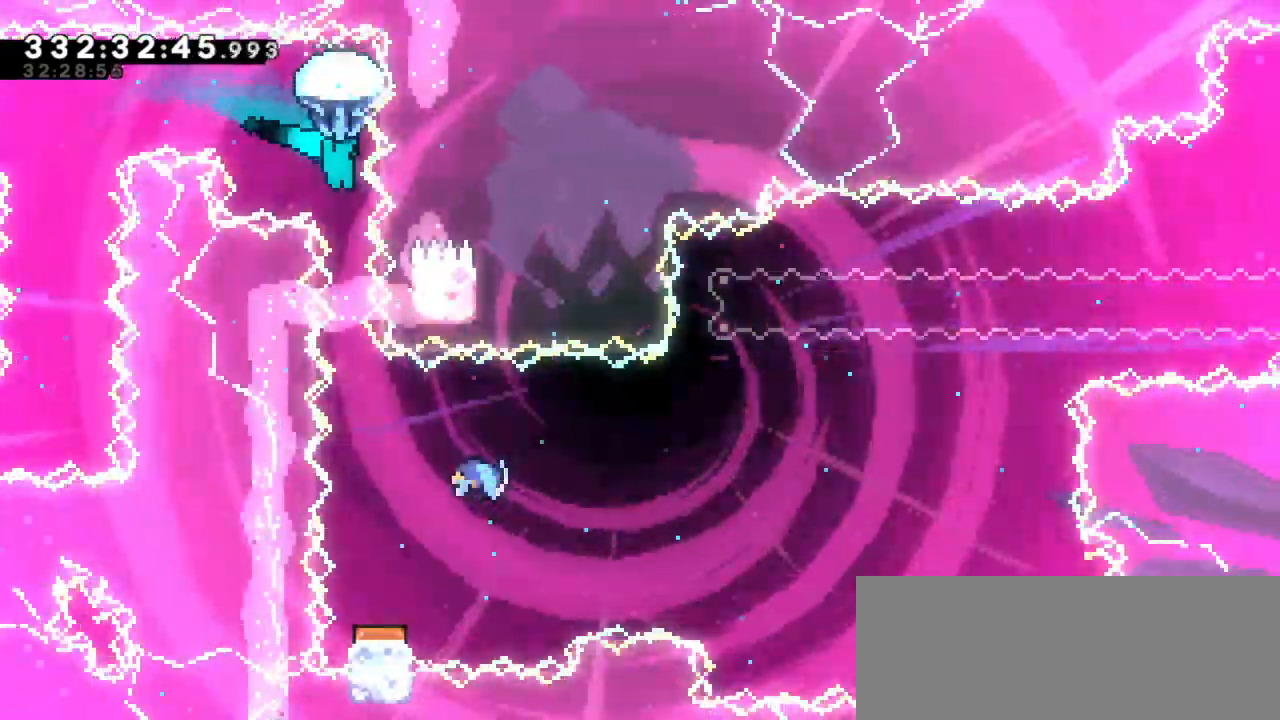
{"keys": [], "events": [[50, "right", "down"], [133, "right", "up"]]}